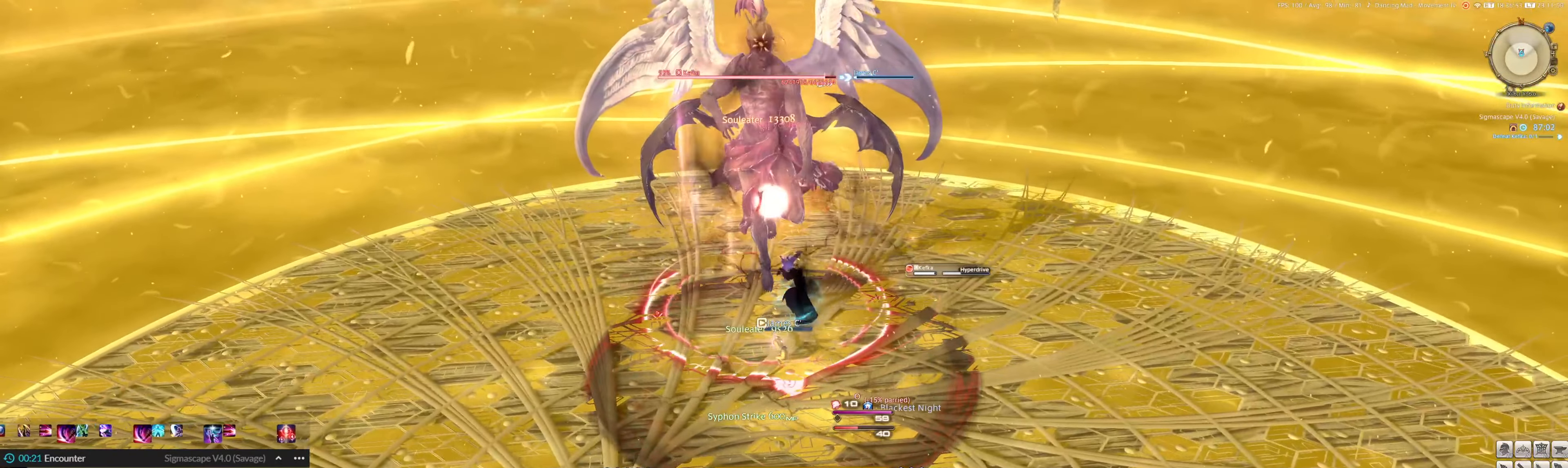
Gameplay with keyboard and mouse; each line is a JSON object with the keys and mouse buttons held at the frame after it. "events" lists presses ("down") and releases ("up") of ".", "/", "0", "1", "2", "3", "4", "5", "6", "7", "8", "9", "a", "alt_l", "alt_r", "b", "backslash", "backspace", "c", "caps_lock", "comma", "ctrl_l", "ctrl_r", "d", "down", "e", "equals", "escape", "f", "f1", "f10", "f11", "f12", "f2", "f3", "f4", "f5", "f6", "f7", "f8", "f9", "g", "h", "i", "j", "k", "l", "lbracket", "left", "m", "minus", "n", "o", "p", "q", "quote", "r", "rbracket", "return", "right", "s", "semicolon", "shift_l", "shift_r", "space", "super", "t", "tab", "tilde", "u", "up", "v", "w", "x", "y", "z", "mouse_left" and "mouse_right" between this image and that frame as [ms after this image, input, new state], when the widget could be followed in between. "mouse_left", "mouse_right" = the "left", "right" buttons of the "mouse" list. No other keys are recorded. Mouse movement is not recorded.
{"keys": ["ctrl_l", "equals", "shift_l"], "mouse": ["left"], "events": [[100, "3", "up"], [200, "3", "down"], [233, "3", "up"], [416, "shift_l", "down"], [466, "ctrl_l", "down"], [466, "equals", "down"]]}
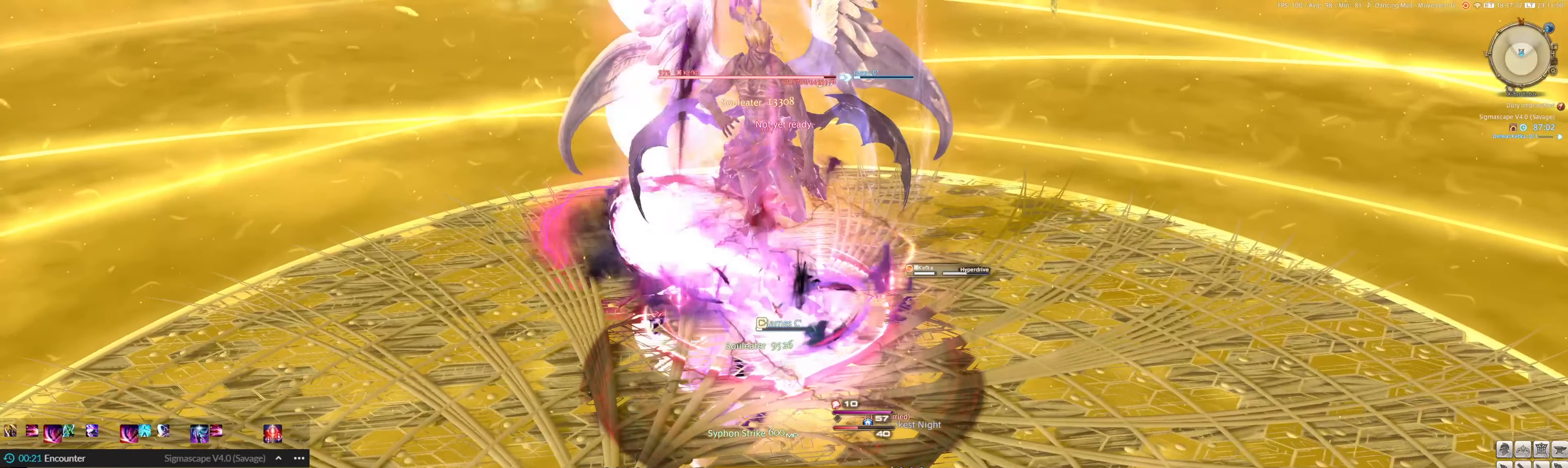
{"keys": [], "mouse": ["left"], "events": [[66, "ctrl_l", "up"], [66, "equals", "up"], [150, "shift_l", "up"], [416, "1", "down"], [450, "1", "up"]]}
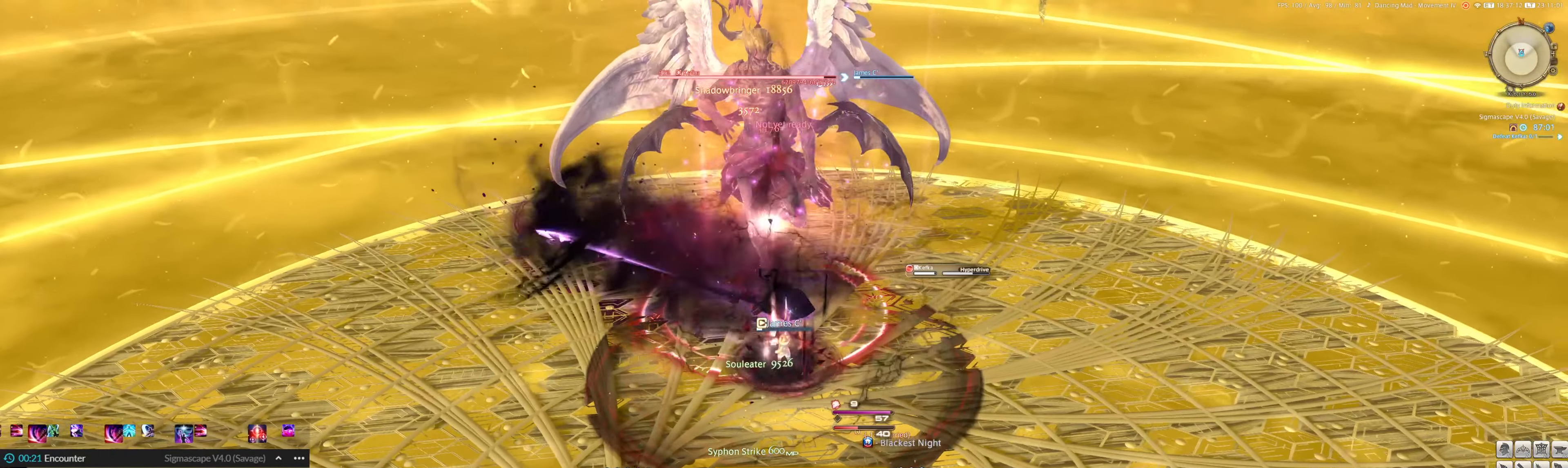
{"keys": ["1"], "mouse": ["left"], "events": [[50, "1", "down"], [83, "1", "up"], [183, "1", "down"], [283, "1", "up"], [316, "1", "down"], [416, "1", "up"], [483, "1", "down"]]}
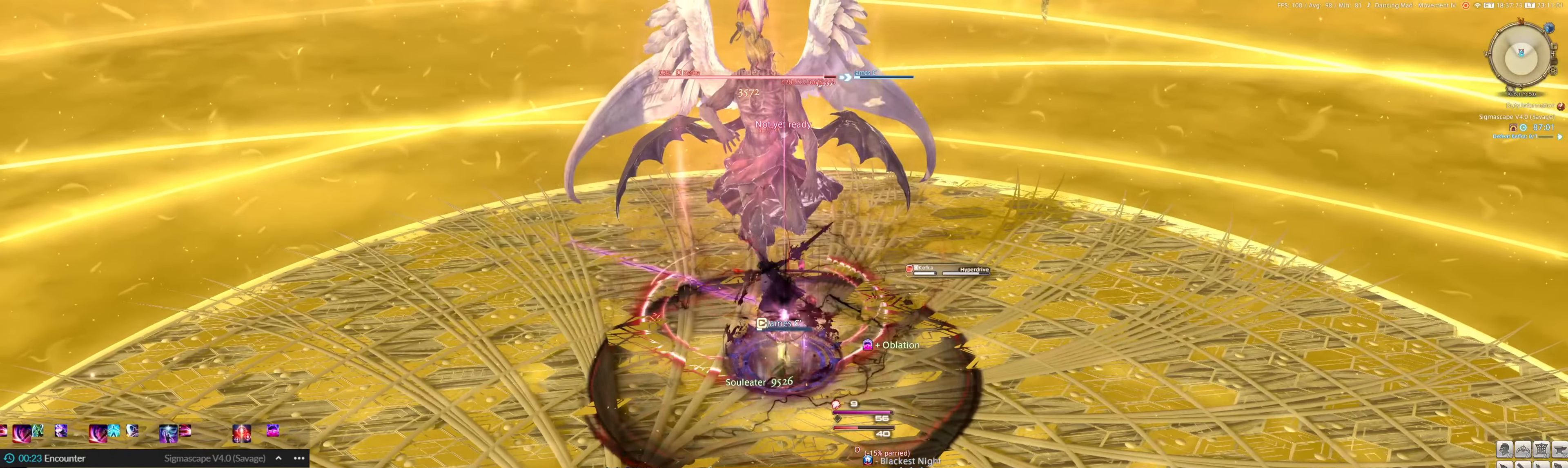
{"keys": ["1"], "mouse": ["left"], "events": [[50, "1", "up"], [116, "1", "down"], [250, "1", "up"], [283, "1", "down"], [383, "1", "up"], [450, "1", "down"]]}
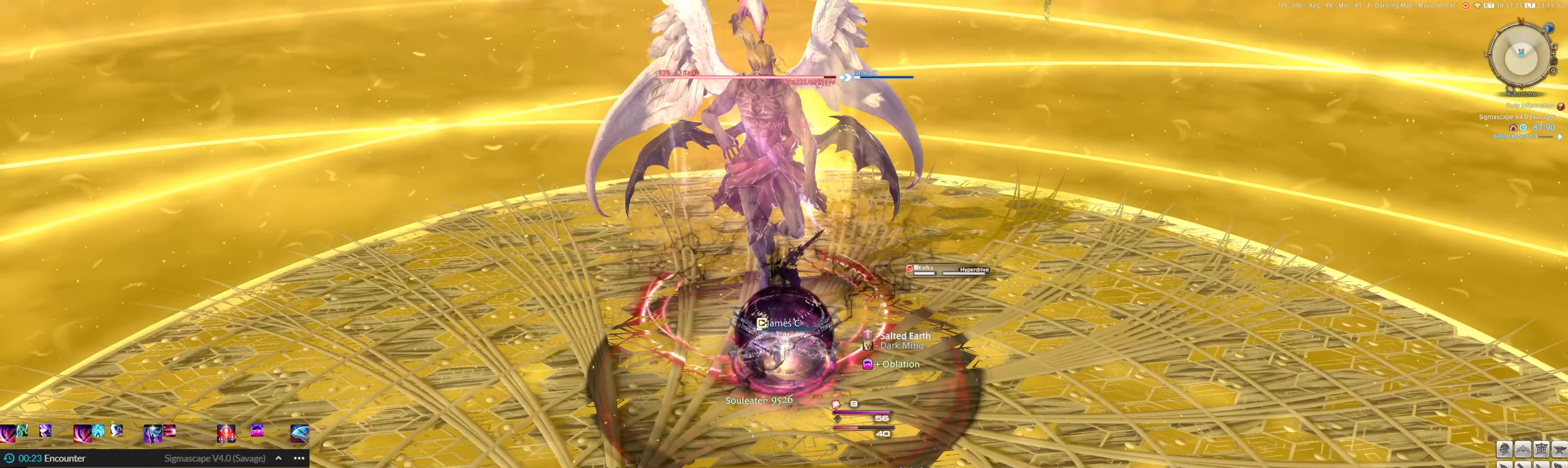
{"keys": [], "mouse": ["left"], "events": [[16, "1", "up"], [16, "5", "down"], [16, "ctrl_l", "down"], [116, "5", "up"], [116, "ctrl_l", "up"], [183, "5", "down"], [183, "ctrl_l", "down"], [316, "5", "up"], [316, "ctrl_l", "up"], [350, "5", "down"], [350, "ctrl_l", "down"], [483, "5", "up"], [483, "ctrl_l", "up"]]}
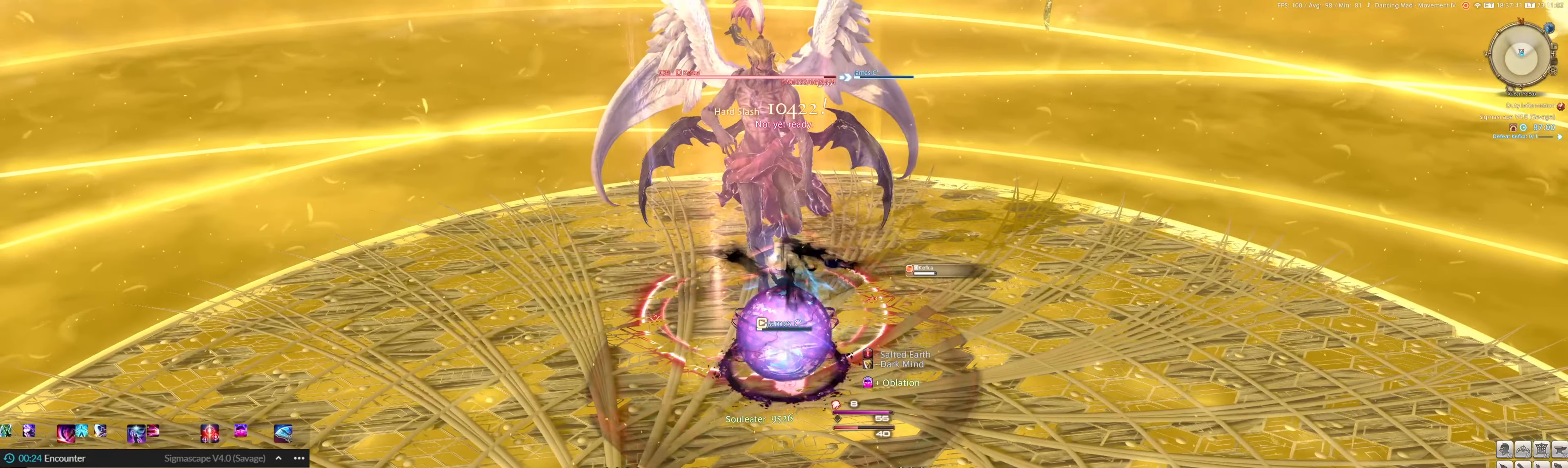
{"keys": [], "mouse": ["left"], "events": [[50, "5", "down"], [50, "ctrl_l", "down"], [116, "5", "up"], [116, "ctrl_l", "up"], [250, "5", "down"], [250, "ctrl_l", "down"], [316, "5", "up"], [316, "ctrl_l", "up"], [383, "2", "down"], [450, "2", "up"]]}
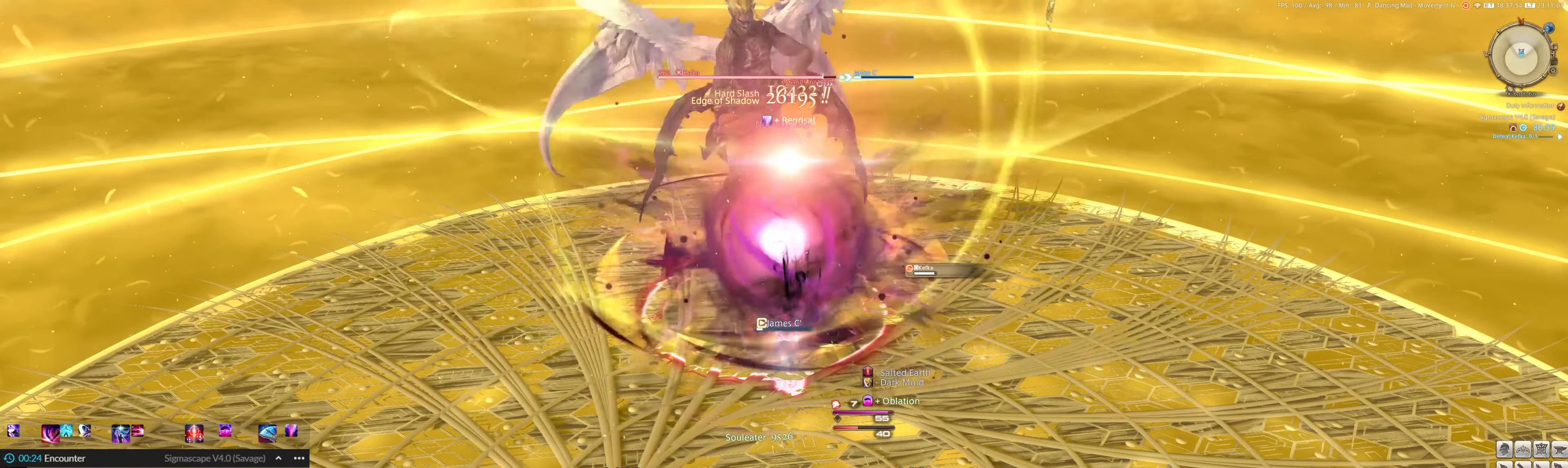
{"keys": [], "mouse": ["left"], "events": [[16, "2", "down"], [116, "2", "up"], [183, "2", "down"], [283, "2", "up"], [350, "2", "down"], [450, "2", "up"]]}
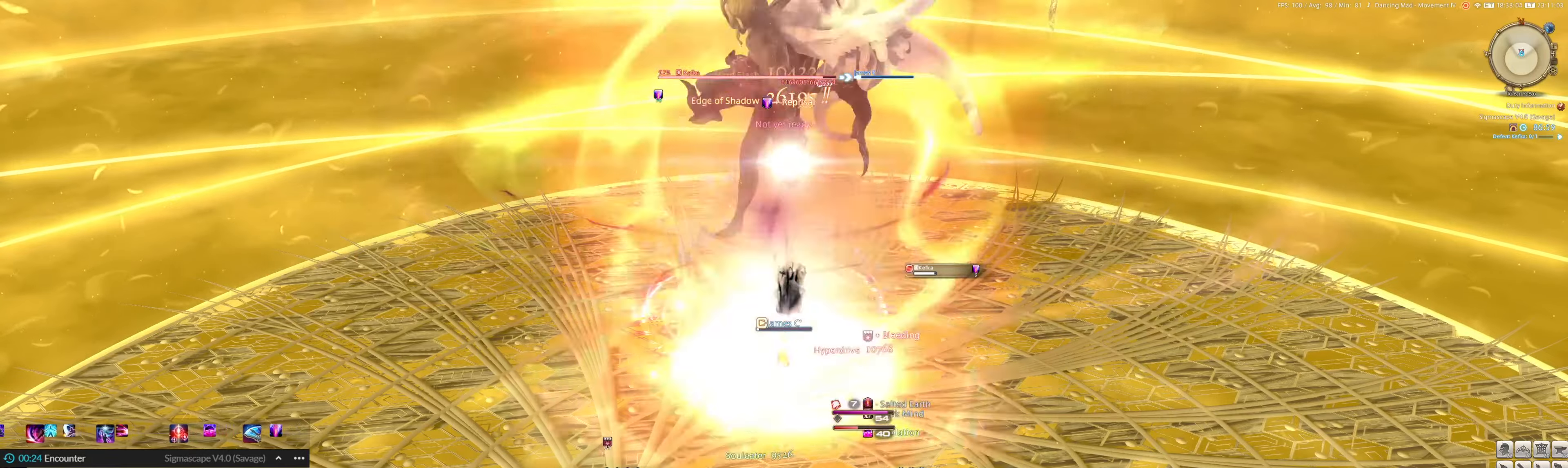
{"keys": ["2"], "mouse": ["left"], "events": [[17, "2", "down"], [83, "2", "up"], [150, "2", "down"], [250, "2", "up"], [350, "2", "down"], [450, "2", "up"], [483, "2", "down"]]}
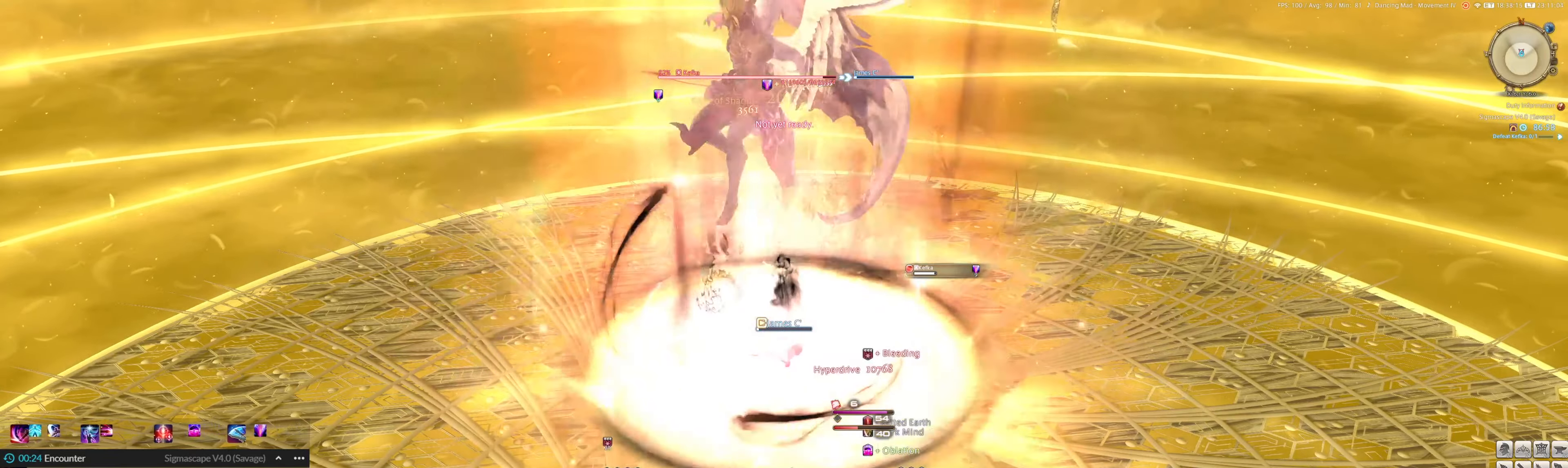
{"keys": [], "mouse": ["left"], "events": [[83, "2", "up"], [183, "2", "down"], [283, "2", "up"], [317, "2", "down"], [417, "2", "up"]]}
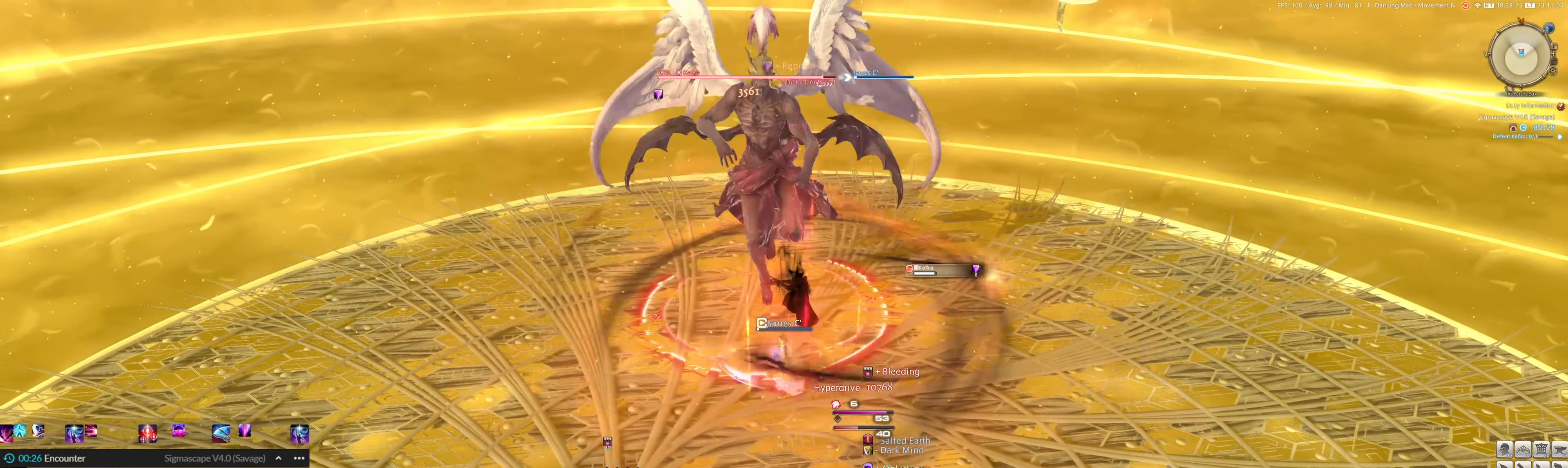
{"keys": ["2"], "mouse": ["left"], "events": [[17, "2", "down"], [50, "2", "up"], [150, "2", "down"], [250, "2", "up"], [283, "2", "down"], [383, "2", "up"], [483, "2", "down"]]}
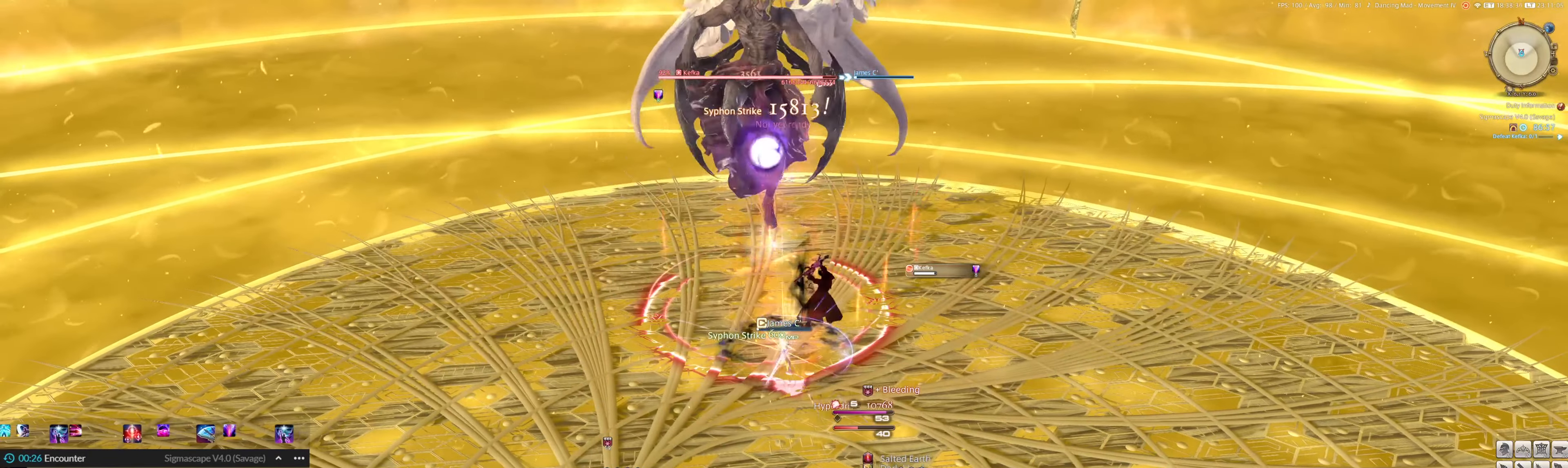
{"keys": ["4"], "mouse": ["left"], "events": [[83, "2", "up"], [117, "2", "down"], [217, "2", "up"], [250, "2", "down"], [350, "2", "up"], [450, "4", "down"]]}
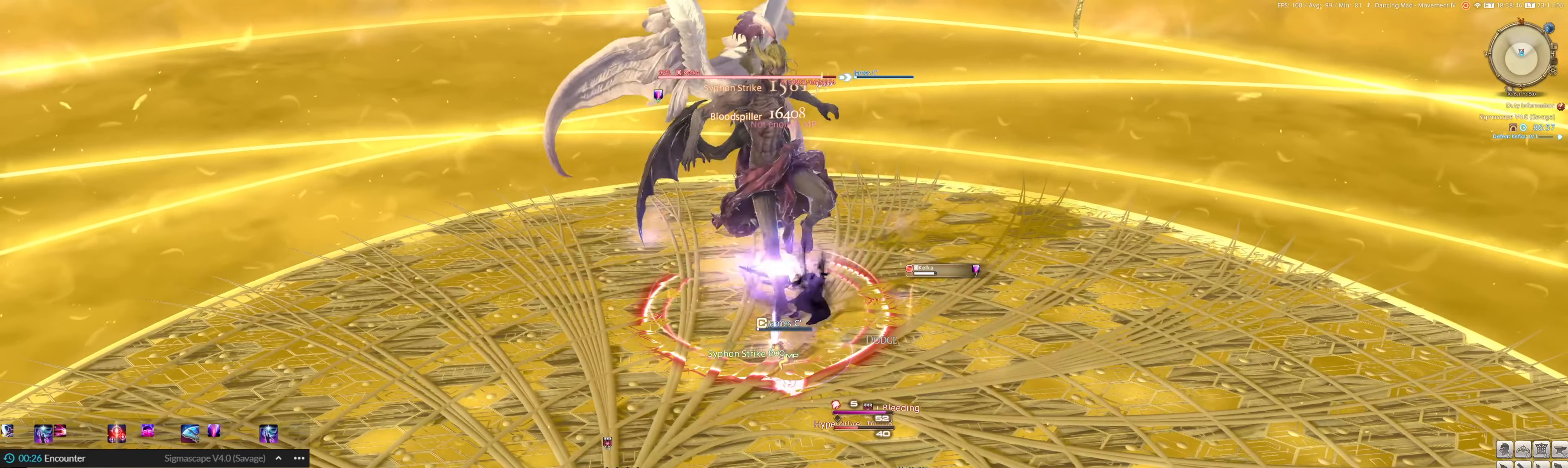
{"keys": ["3"], "mouse": ["left"], "events": [[50, "4", "up"], [117, "4", "down"], [217, "4", "up"], [317, "3", "down"], [417, "3", "up"], [450, "3", "down"]]}
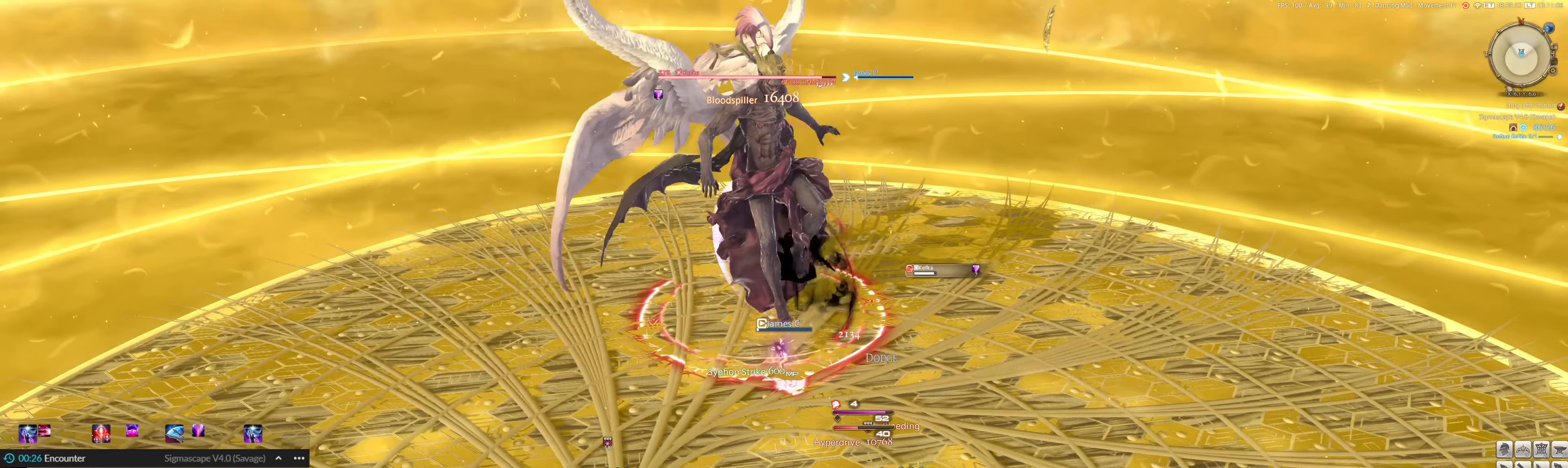
{"keys": ["3"], "mouse": ["left"], "events": [[50, "3", "up"], [150, "3", "down"], [250, "3", "up"], [283, "3", "down"], [383, "3", "up"], [483, "3", "down"]]}
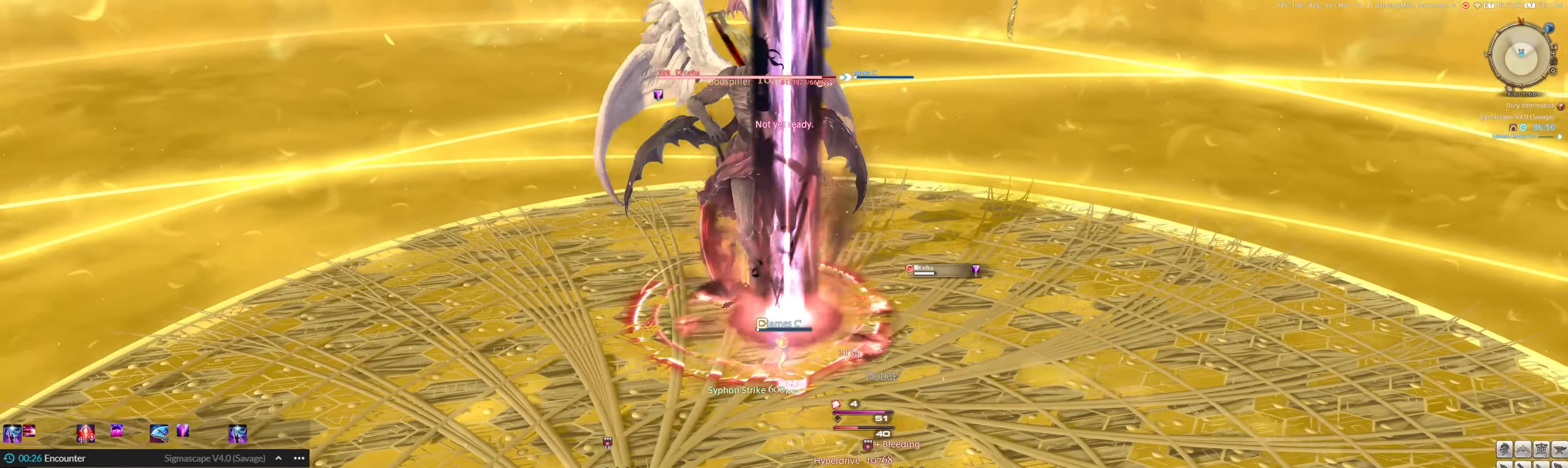
{"keys": [], "mouse": ["left"], "events": [[50, "3", "up"], [117, "3", "down"], [150, "3", "up"], [250, "3", "down"], [317, "3", "up"], [417, "3", "down"], [483, "3", "up"]]}
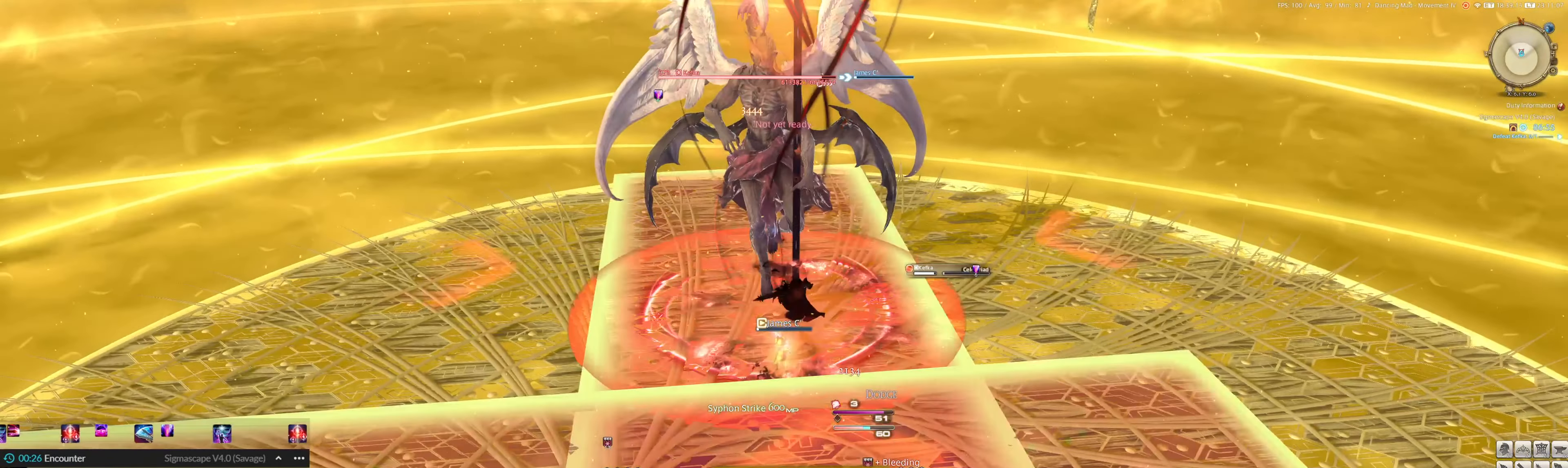
{"keys": [], "mouse": ["left"], "events": [[83, "3", "down"], [117, "3", "up"], [217, "3", "down"], [283, "3", "up"], [383, "3", "down"], [450, "3", "up"]]}
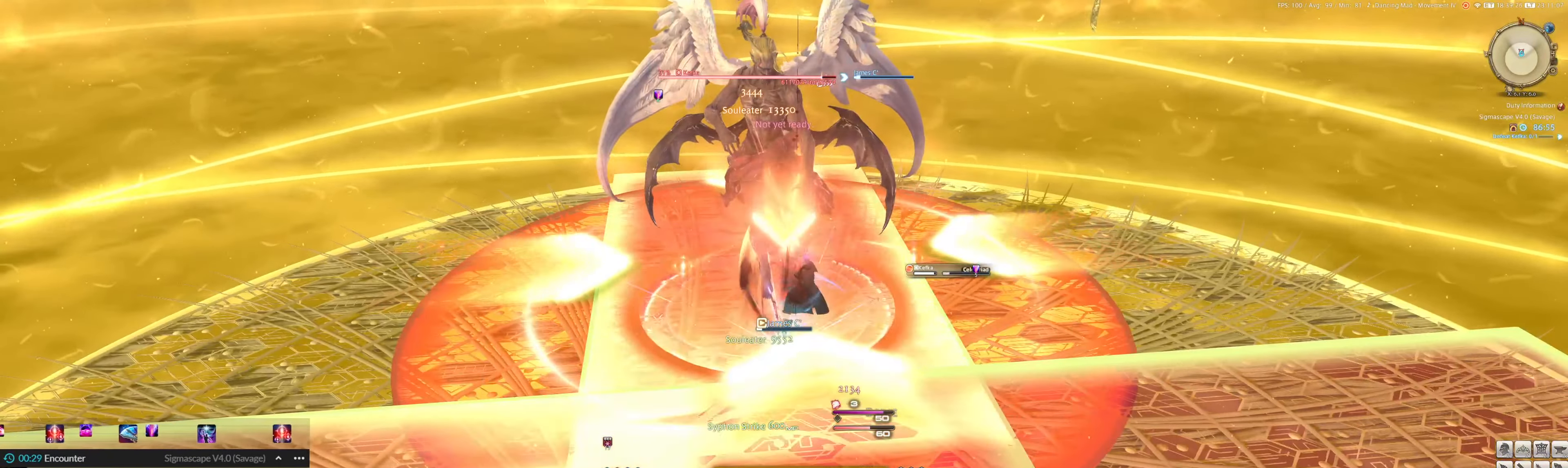
{"keys": ["3", "ctrl_l", "q"], "mouse": ["left"], "events": [[150, "q", "down"], [483, "3", "down"], [483, "ctrl_l", "down"]]}
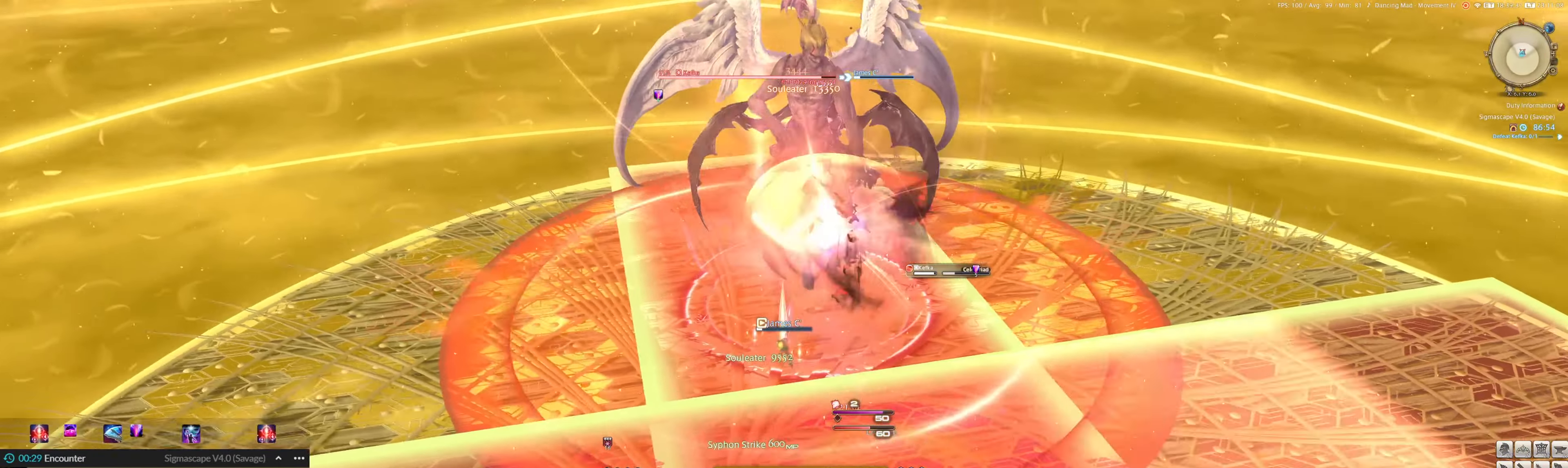
{"keys": ["q"], "mouse": ["left"], "events": [[117, "3", "up"], [117, "ctrl_l", "up"], [150, "3", "down"], [150, "ctrl_l", "down"], [484, "3", "up"], [484, "ctrl_l", "up"]]}
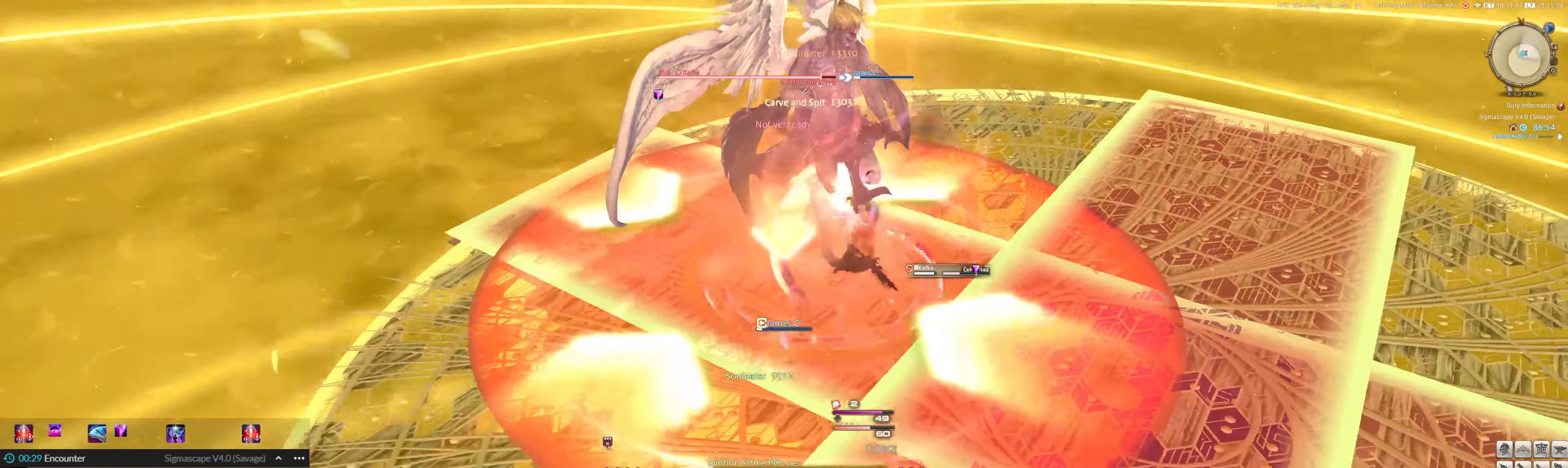
{"keys": ["s"], "mouse": ["left"], "events": [[50, "3", "down"], [50, "ctrl_l", "down"], [84, "q", "up"], [117, "3", "up"], [117, "ctrl_l", "up"], [217, "3", "down"], [217, "ctrl_l", "down"], [317, "3", "up"], [317, "ctrl_l", "up"], [384, "3", "down"], [384, "ctrl_l", "down"], [384, "s", "down"], [450, "3", "up"], [450, "ctrl_l", "up"]]}
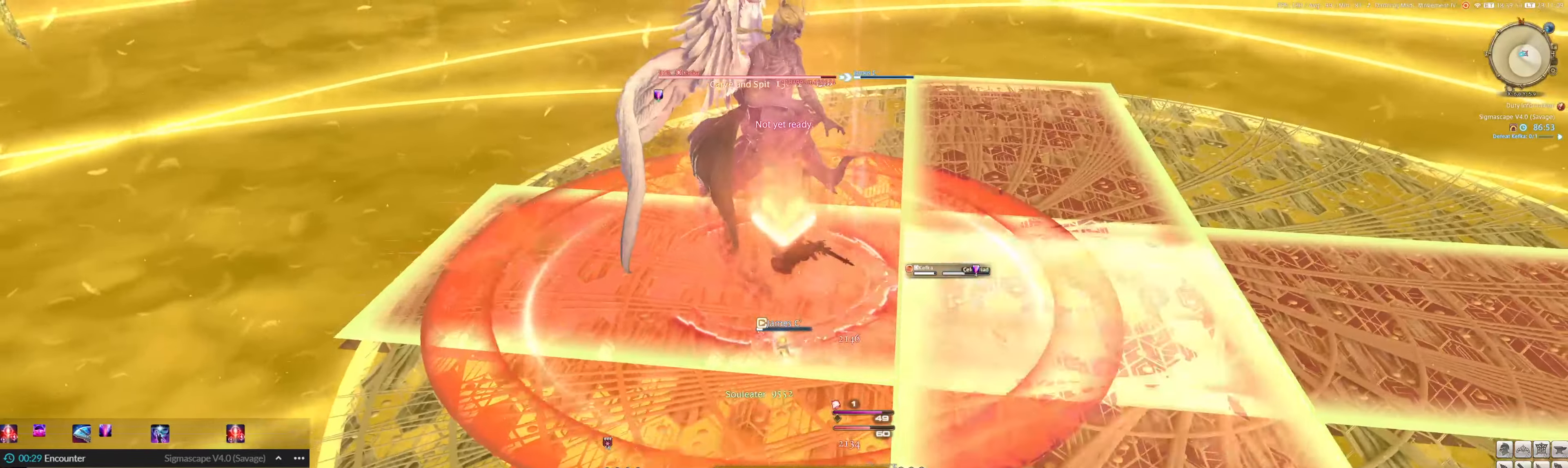
{"keys": ["s"], "mouse": ["left"], "events": [[84, "6", "down"], [184, "6", "up"], [250, "6", "down"], [350, "6", "up"]]}
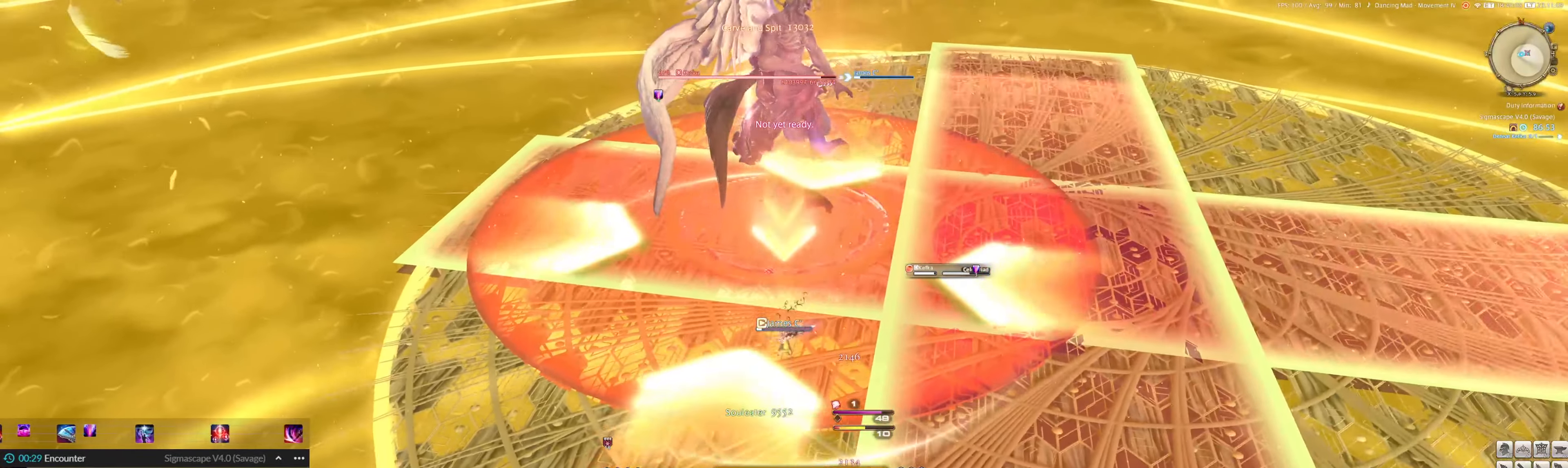
{"keys": ["4", "ctrl_l", "s"], "mouse": ["left"], "events": [[117, "4", "down"], [117, "ctrl_l", "down"], [217, "4", "up"], [217, "ctrl_l", "up"], [250, "4", "down"], [250, "ctrl_l", "down"], [384, "4", "up"], [384, "ctrl_l", "up"], [450, "4", "down"], [450, "ctrl_l", "down"]]}
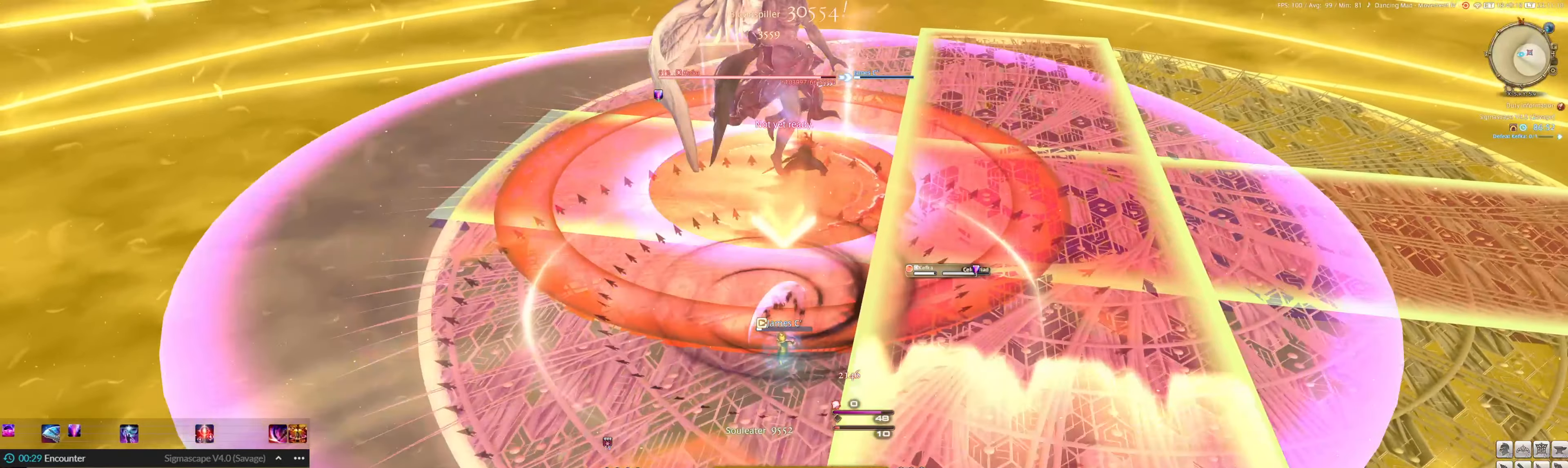
{"keys": ["ctrl_l", "equals", "shift_l"], "mouse": ["left"], "events": [[50, "4", "up"], [50, "ctrl_l", "up"], [84, "s", "up"], [117, "shift_l", "down"], [284, "ctrl_l", "down"], [284, "equals", "down"], [350, "ctrl_l", "up"], [350, "equals", "up"], [417, "ctrl_l", "down"], [417, "equals", "down"]]}
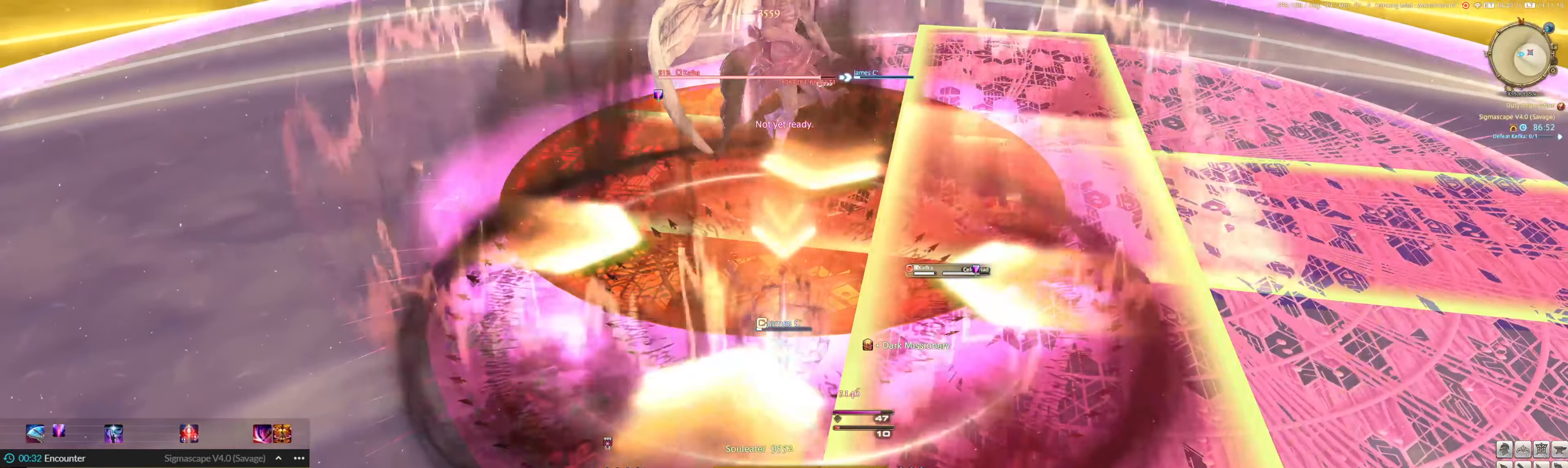
{"keys": ["f"], "mouse": ["left"], "events": [[17, "ctrl_l", "up"], [17, "equals", "up"], [150, "shift_l", "up"], [450, "f", "down"]]}
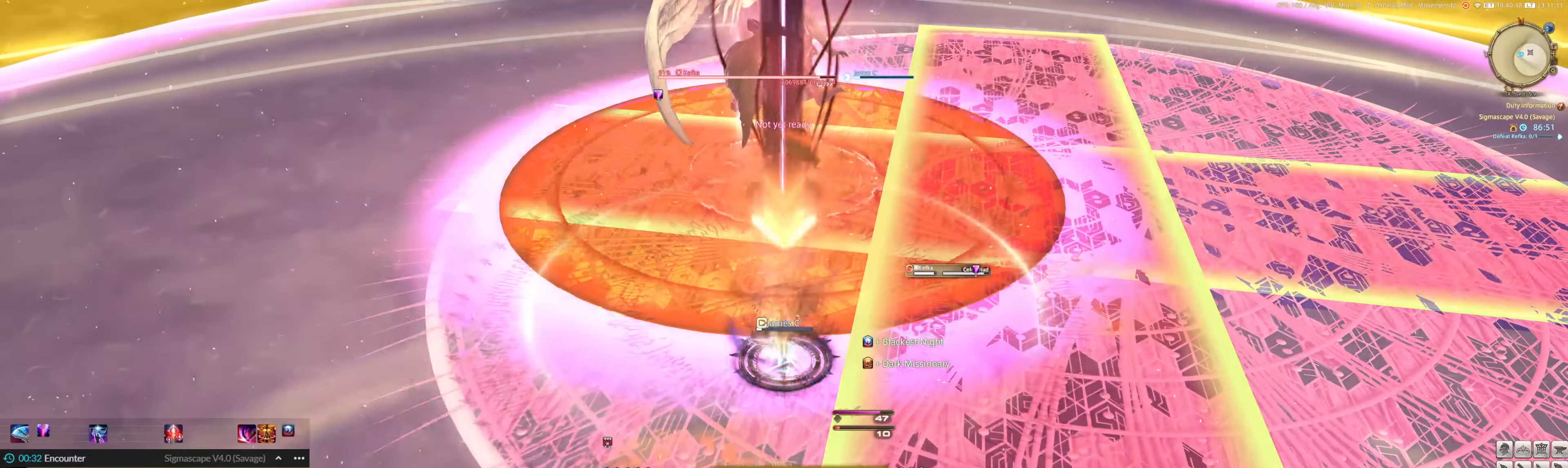
{"keys": [], "mouse": ["left"], "events": [[17, "f", "up"], [150, "f", "down"], [217, "f", "up"], [284, "f", "down"], [350, "f", "up"], [450, "f", "down"], [484, "f", "up"]]}
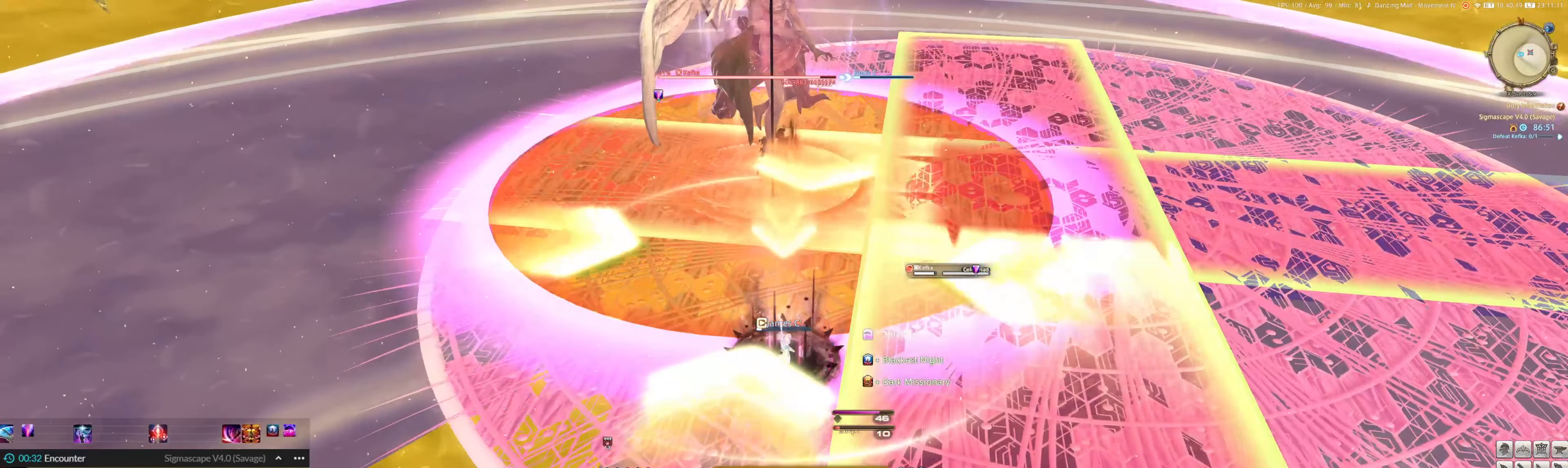
{"keys": ["w"], "mouse": ["left"], "events": [[450, "w", "down"]]}
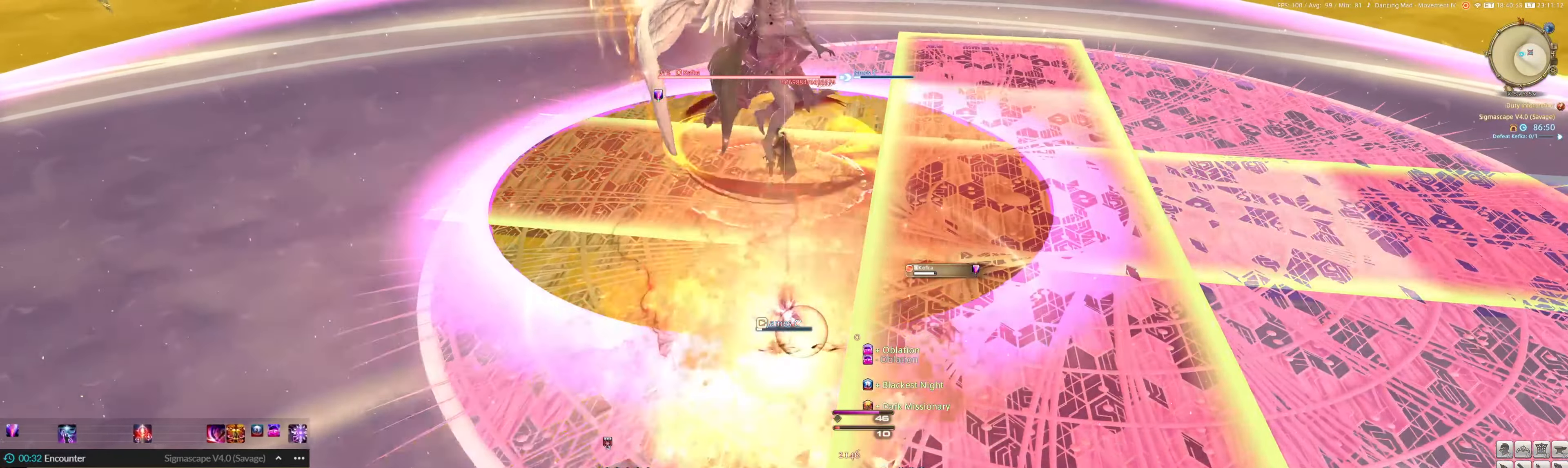
{"keys": ["w"], "mouse": ["left"], "events": []}
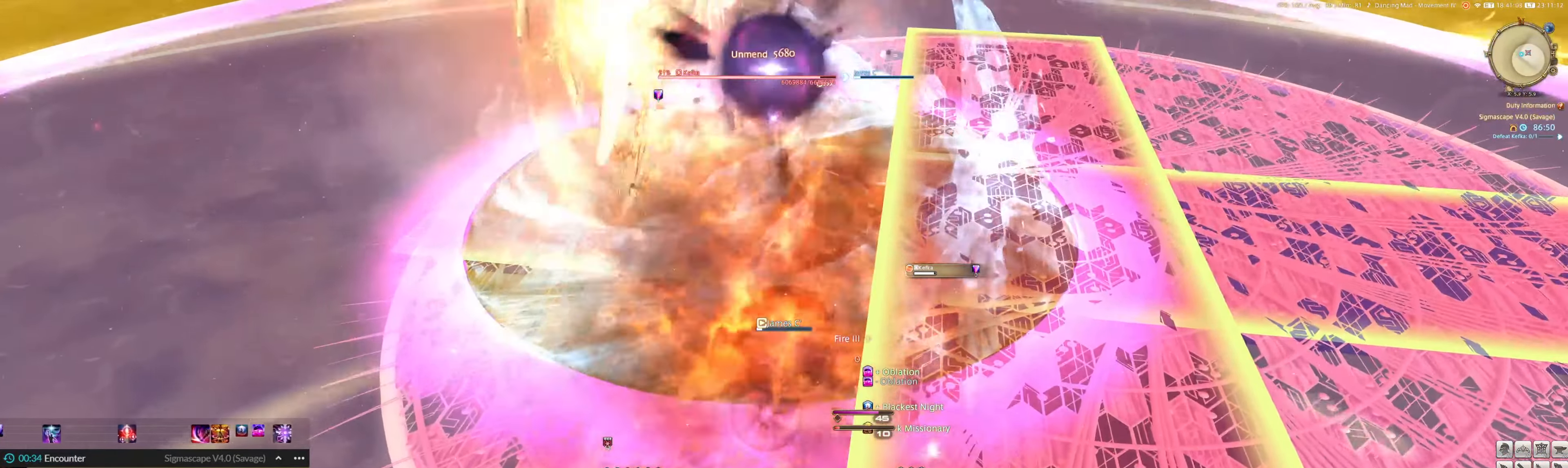
{"keys": ["1"], "mouse": ["left"], "events": [[17, "mouse_right", "down"], [250, "e", "down"], [284, "w", "up"], [384, "e", "up"], [384, "mouse_right", "up"], [450, "1", "down"]]}
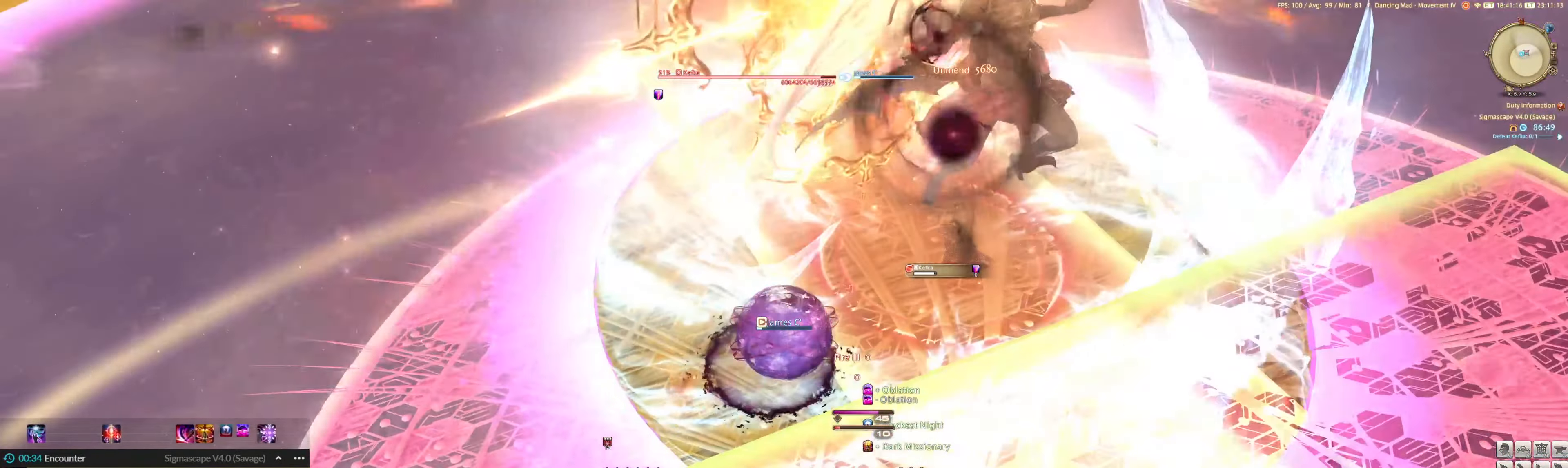
{"keys": [], "mouse": ["left"], "events": [[17, "1", "up"], [84, "1", "down"], [184, "1", "up"], [217, "1", "down"], [217, "e", "down"], [317, "1", "up"], [317, "e", "up"], [350, "1", "down"], [450, "1", "up"]]}
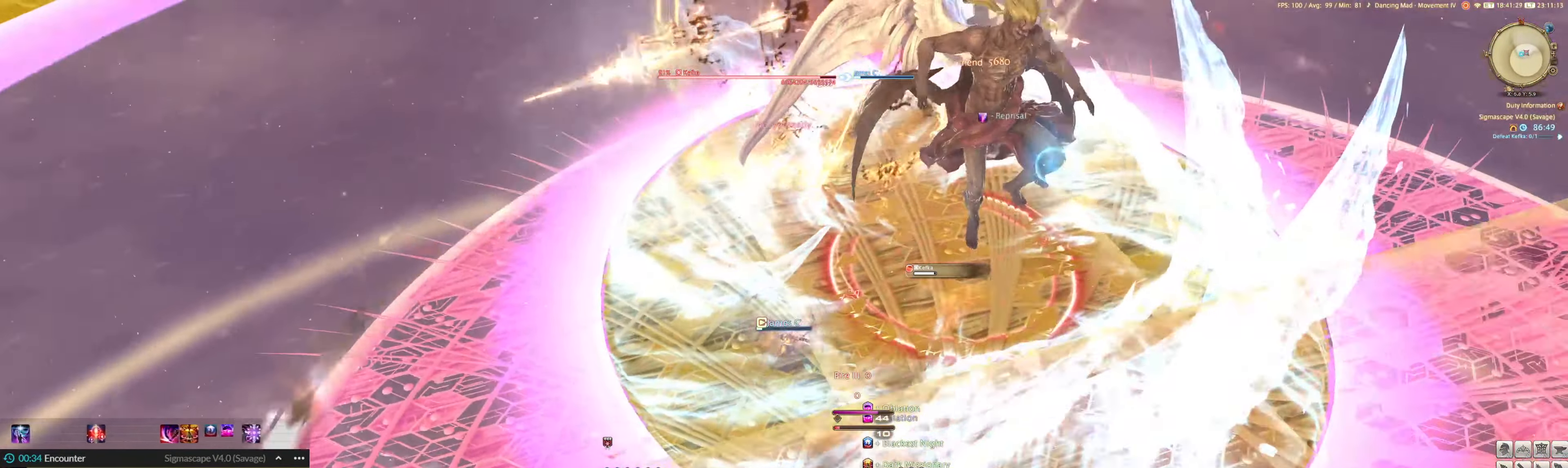
{"keys": ["1"], "mouse": ["left"], "events": [[17, "1", "down"], [83, "1", "up"], [183, "1", "down"], [216, "1", "up"], [316, "1", "down"], [383, "1", "up"], [483, "1", "down"]]}
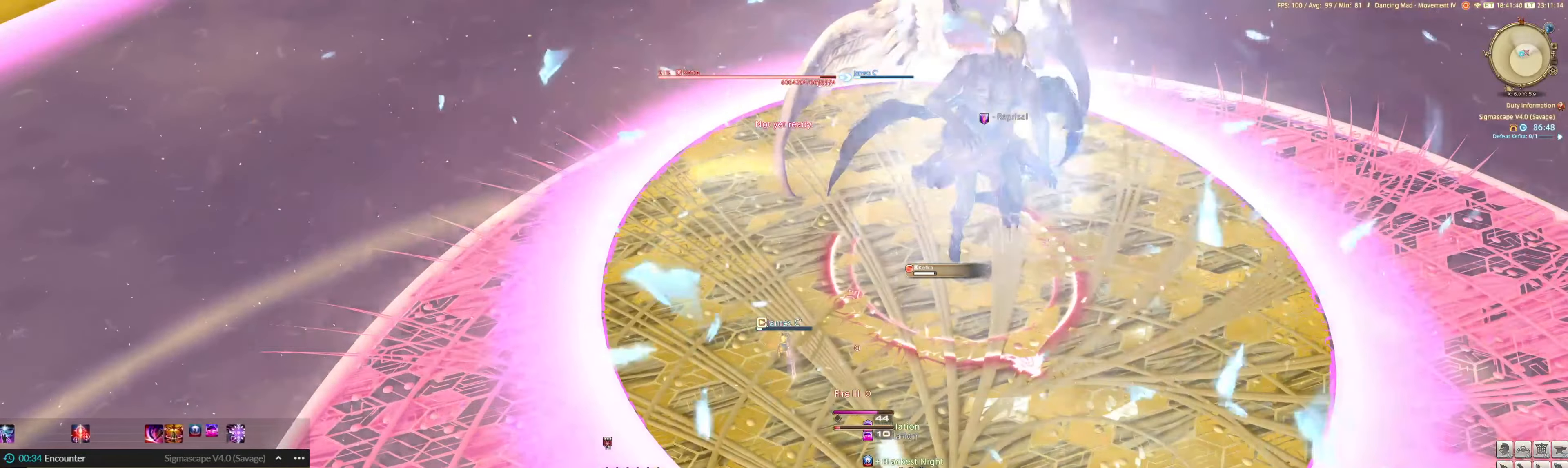
{"keys": ["e"], "mouse": ["left"], "events": [[16, "1", "up"], [116, "1", "down"], [116, "e", "down"], [150, "1", "up"], [250, "1", "down"], [350, "1", "up"], [383, "1", "down"], [483, "1", "up"]]}
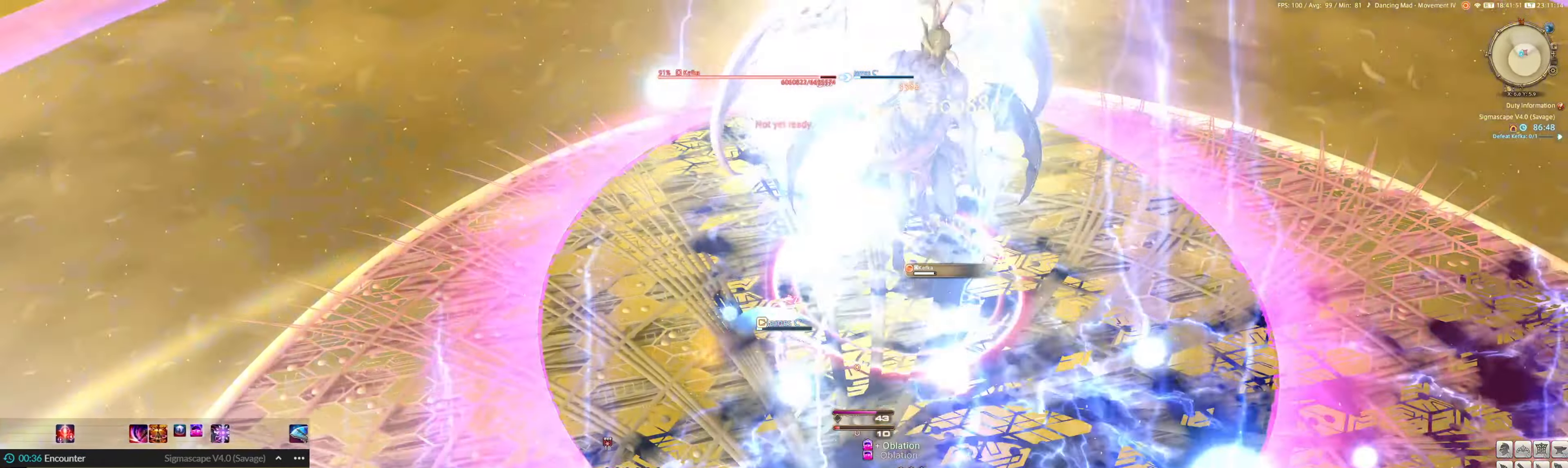
{"keys": ["e", "shift_l"], "mouse": ["left"], "events": [[16, "1", "down"], [116, "1", "up"], [150, "1", "down"], [316, "1", "up"], [450, "shift_l", "down"]]}
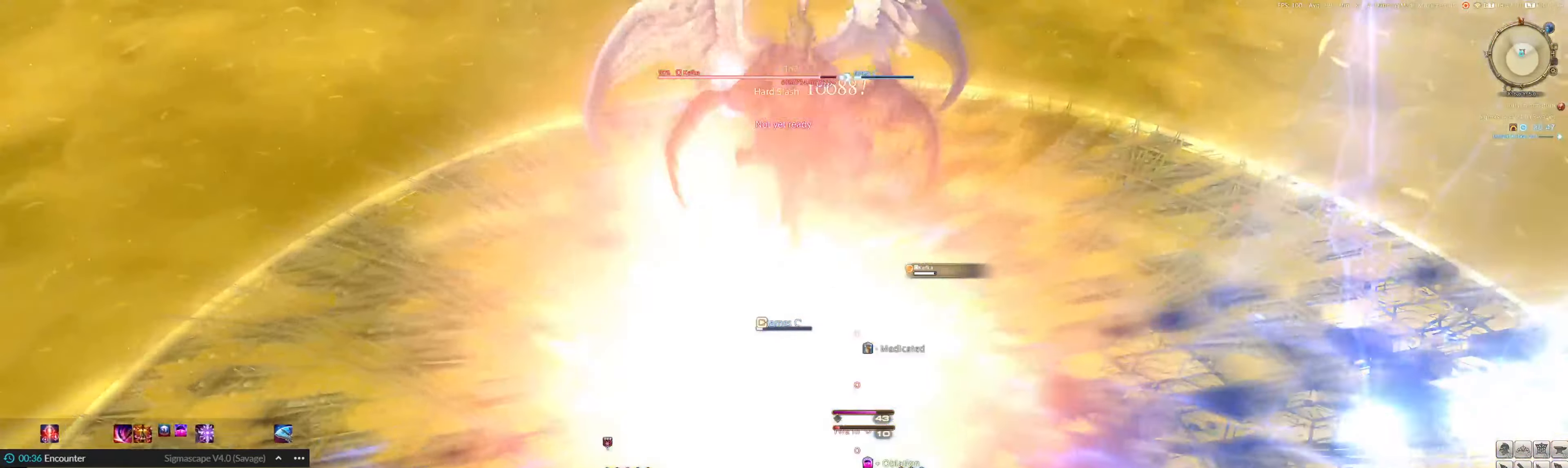
{"keys": ["e"], "mouse": ["left"], "events": [[150, "5", "down"], [150, "ctrl_l", "down"], [150, "e", "up"], [216, "5", "up"], [216, "ctrl_l", "up"], [283, "shift_l", "up"], [416, "e", "down"]]}